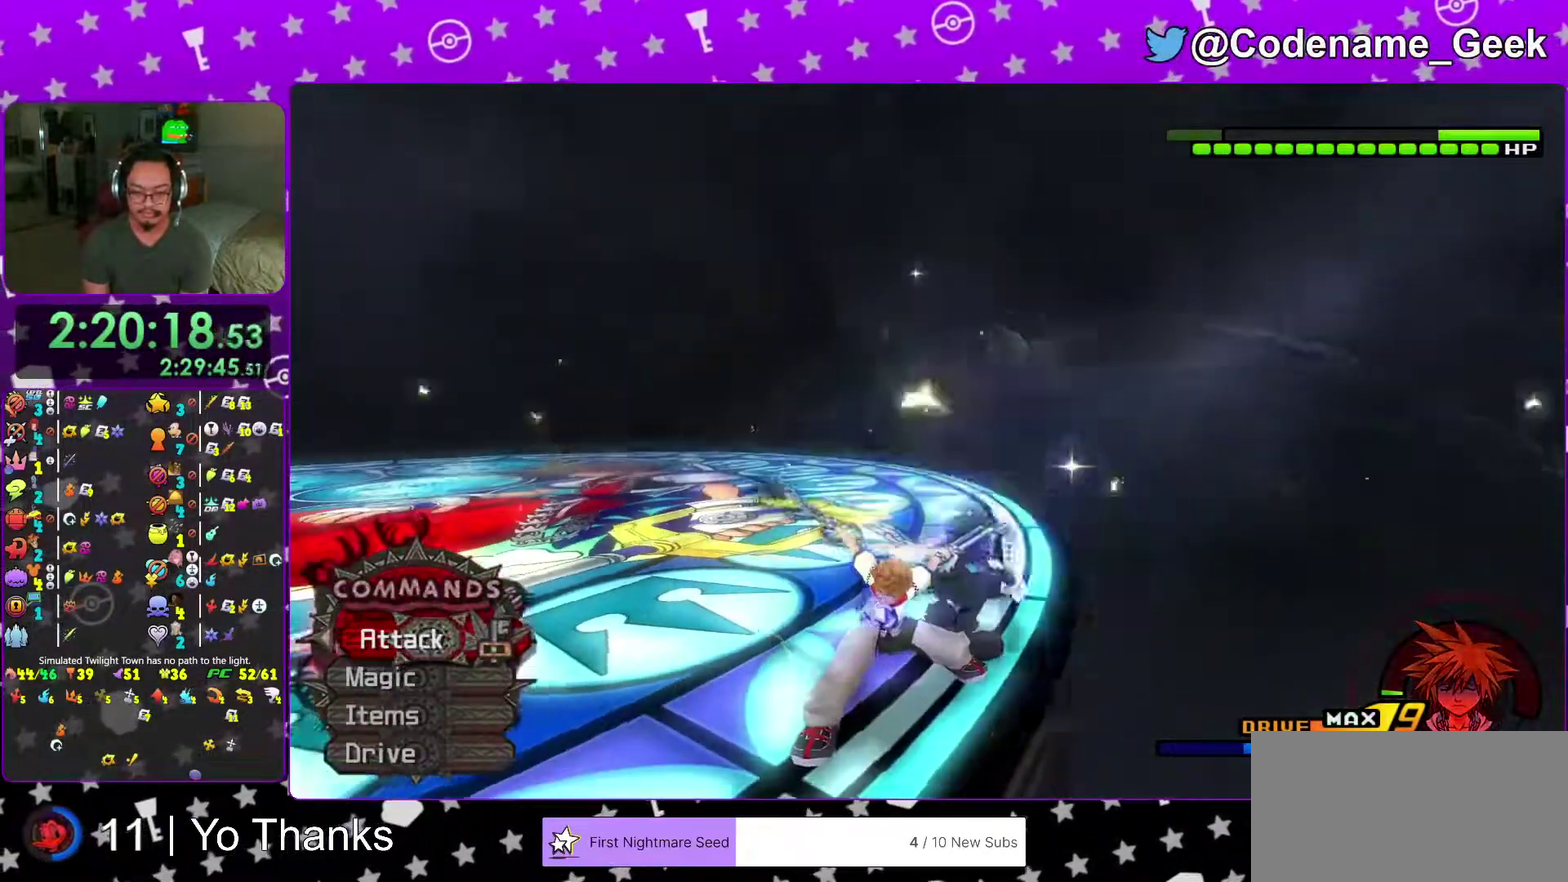
Gameplay with a controller (Nintendo layout); each line is a JSON object with the inputs held at the frame after it. "events" lists button and stick changes between this image and that frame as [ms after this image, input, new state], when the widget could be followed in between. This overlay highlights the sticks when they move; stick clicks (L3 R3) are not distinguishable. Not read: L3 R3 SELECT START.
{"buttons": ["A"], "left_stick": "center", "right_stick": "center", "events": [[33, "left_stick", "up"], [50, "A", "down"], [200, "A", "up"], [283, "A", "down"], [400, "A", "up"], [417, "left_stick", "center"], [450, "A", "down"]]}
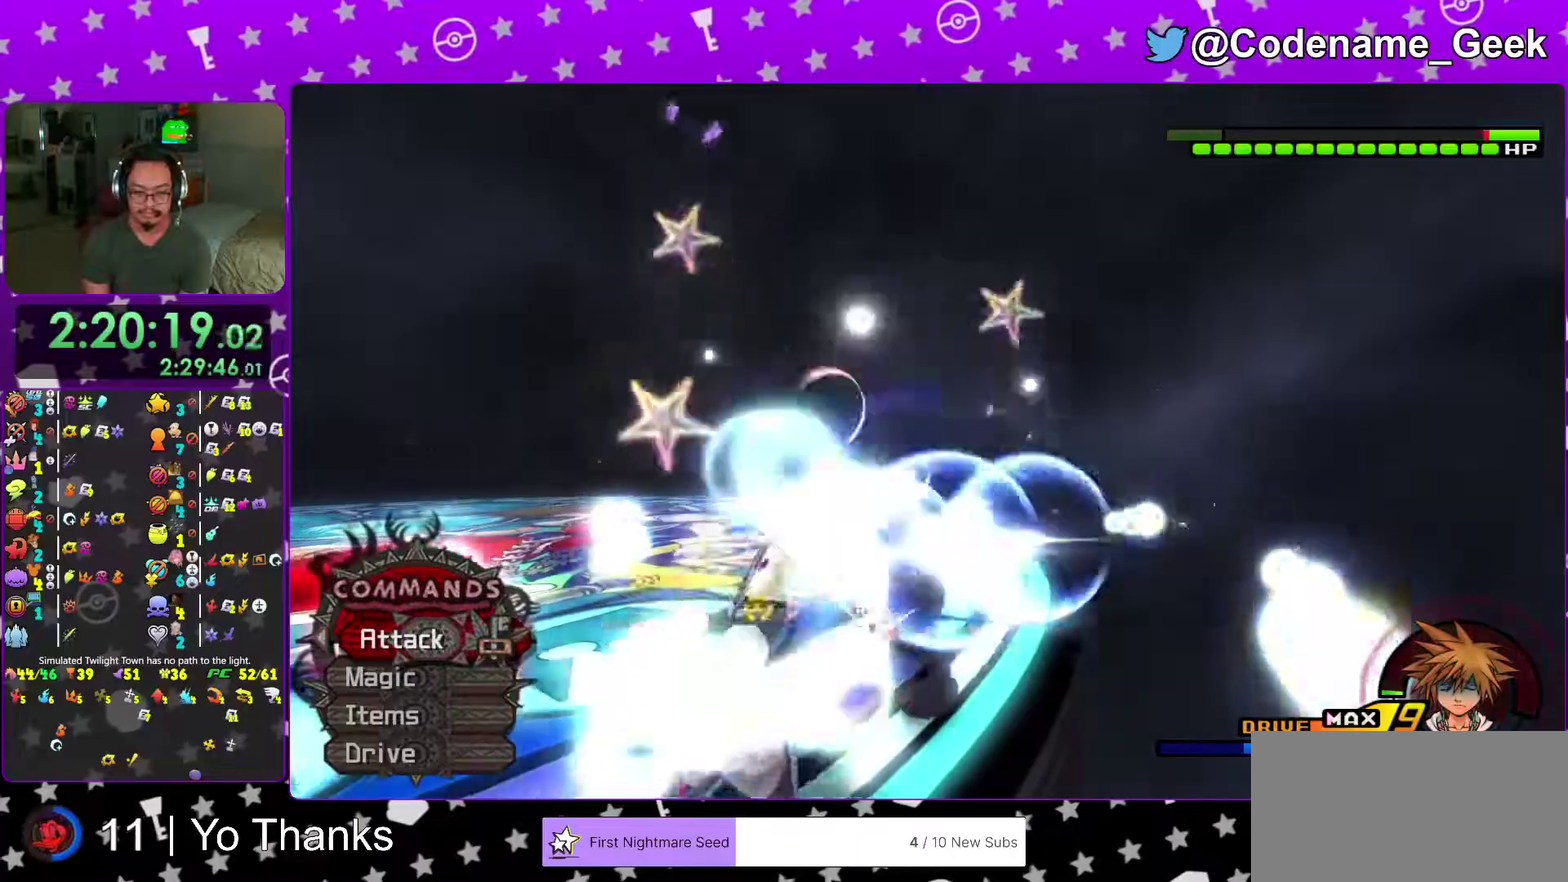
{"buttons": ["A"], "left_stick": "center", "right_stick": "left", "events": [[117, "A", "up"], [150, "right_stick", "left"], [184, "A", "down"], [300, "A", "up"], [351, "right_stick", "down-left"], [401, "A", "down"], [417, "right_stick", "left"]]}
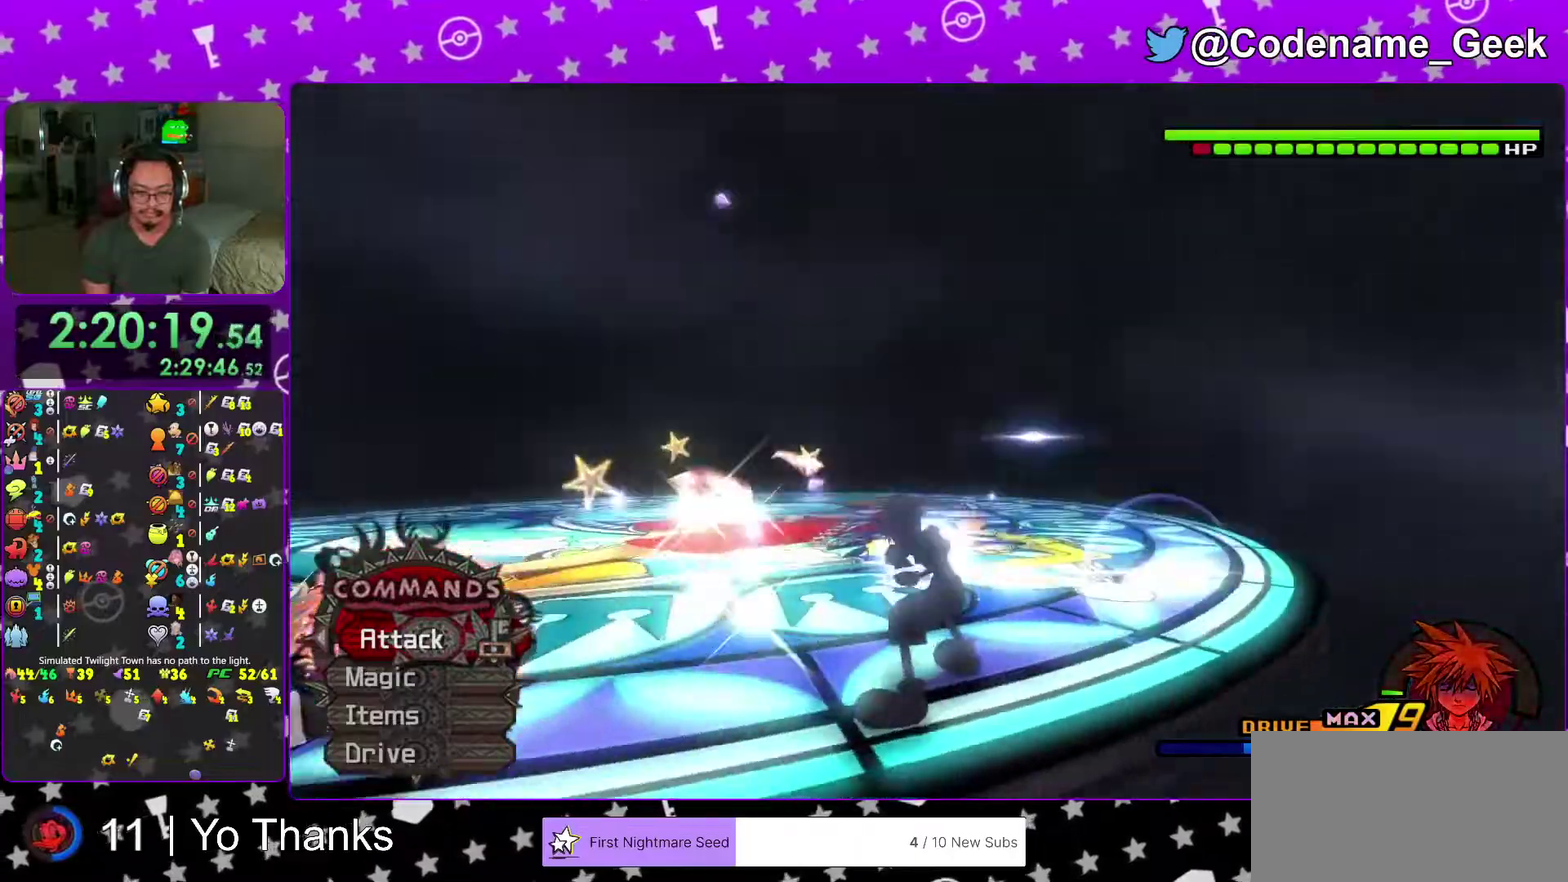
{"buttons": [], "left_stick": "up-left", "right_stick": "down-left", "events": [[16, "A", "up"], [50, "right_stick", "center"], [100, "A", "down"], [217, "A", "up"], [367, "left_stick", "up-left"], [483, "right_stick", "down-left"]]}
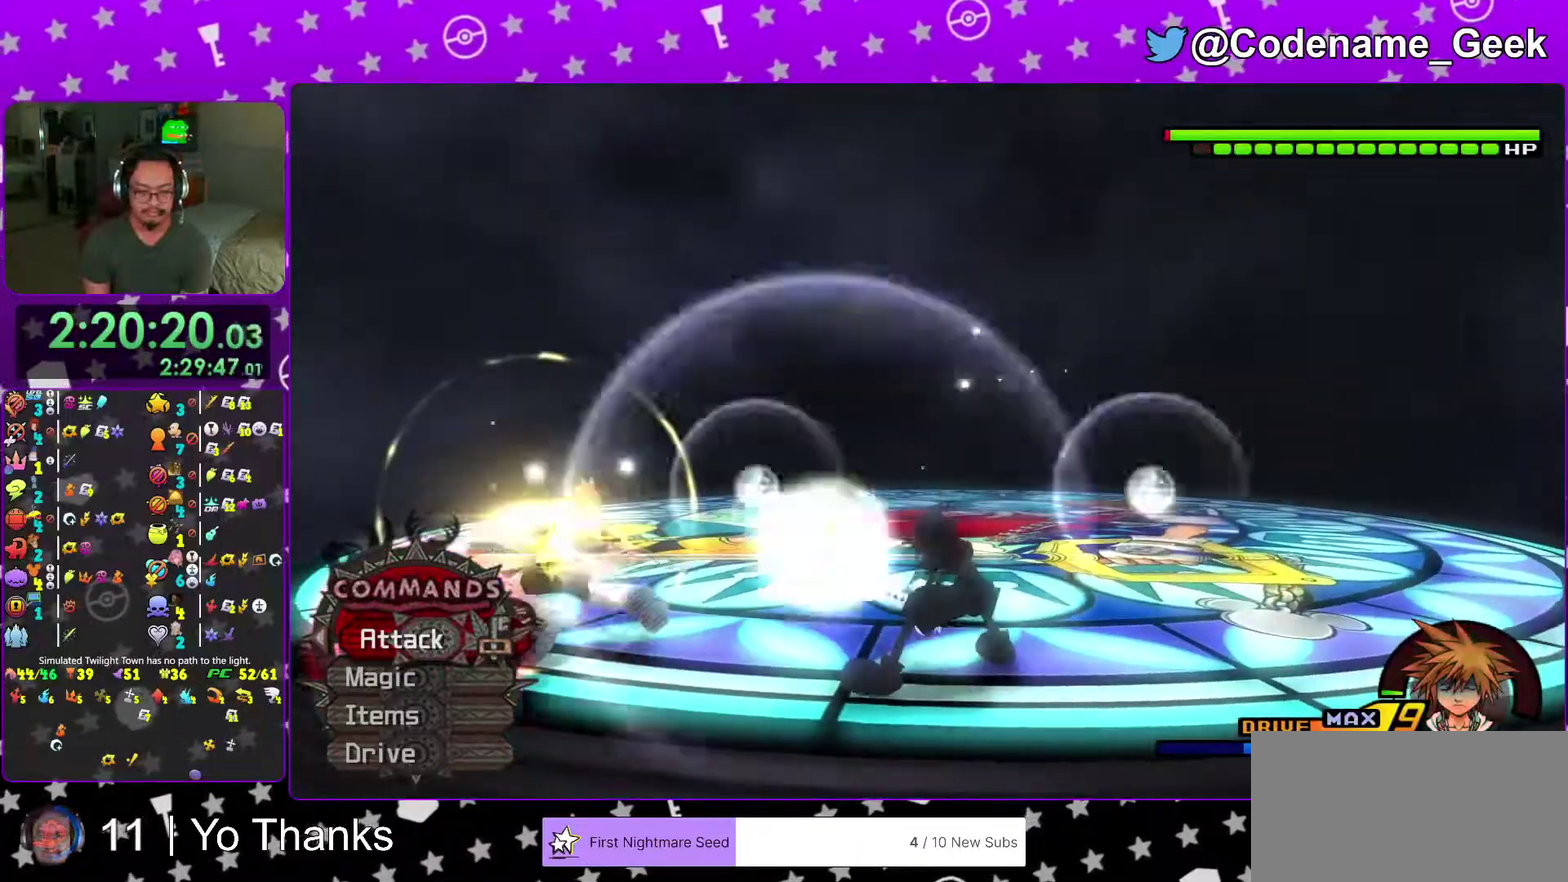
{"buttons": [], "left_stick": "up", "right_stick": "center", "events": [[167, "left_stick", "up"], [284, "X", "down"], [401, "X", "up"], [467, "right_stick", "center"]]}